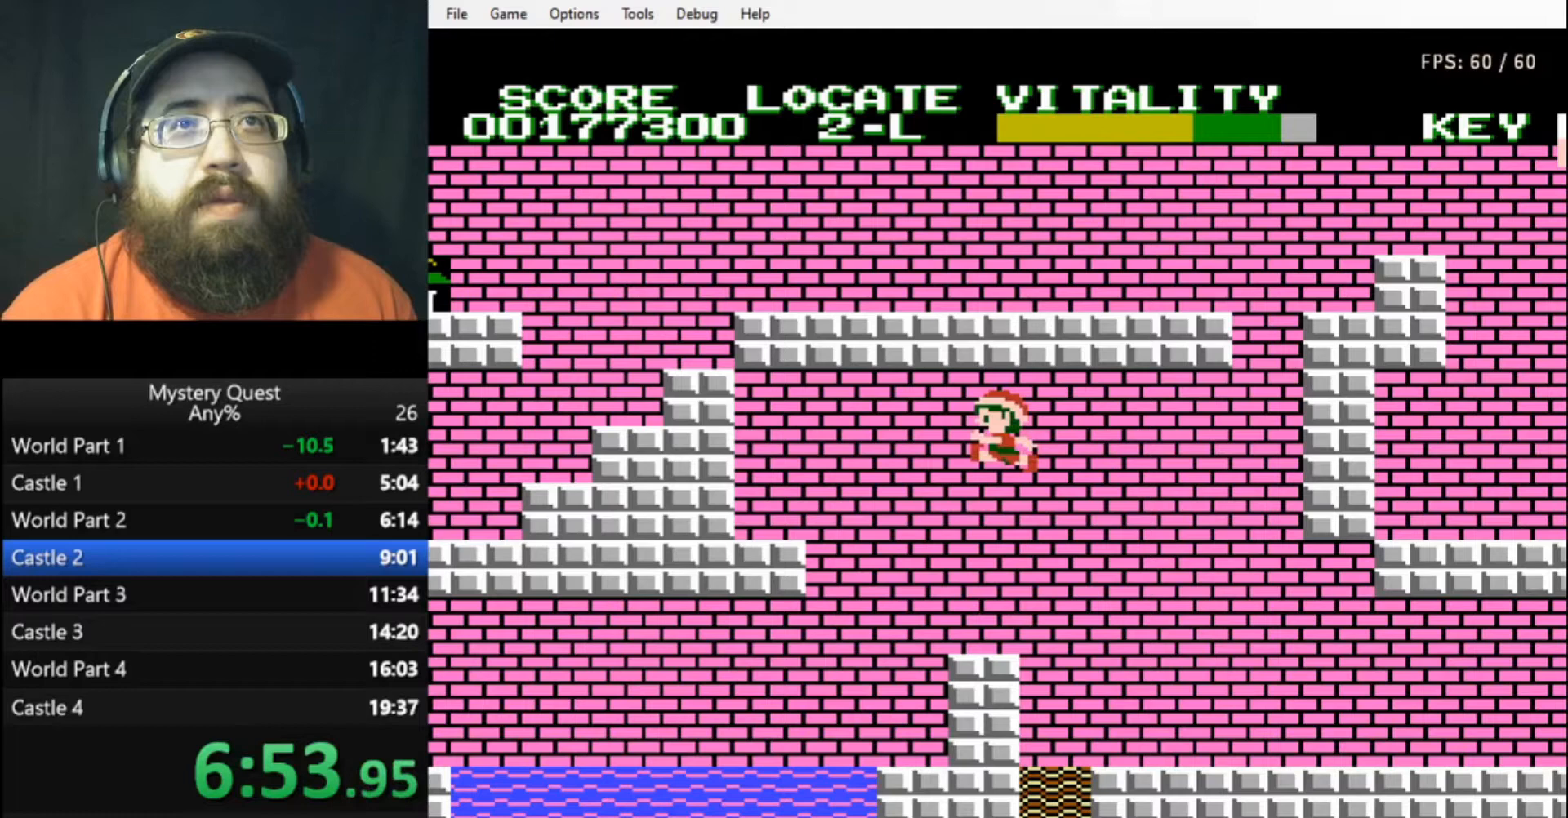
Gameplay with a controller (Nintendo layout); each line is a JSON object with the inputs held at the frame after it. "events" lists button and stick changes between this image and that frame as [ms after this image, input, new state], when the widget could be followed in between. Not read: L3 R3.
{"buttons": [], "events": [[333, "A", "up"]]}
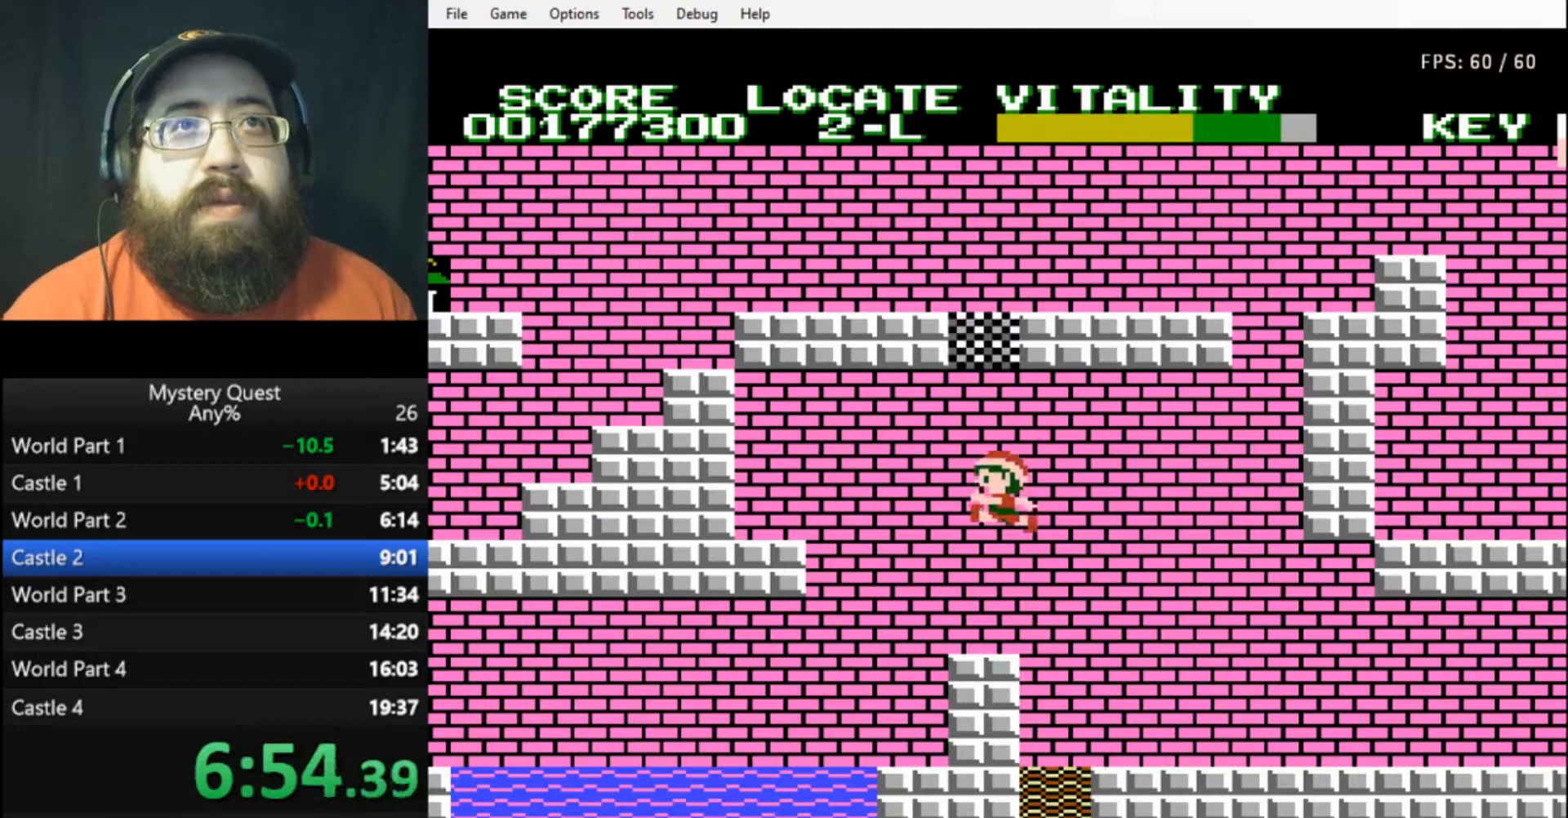
{"buttons": ["A"], "events": [[333, "A", "down"]]}
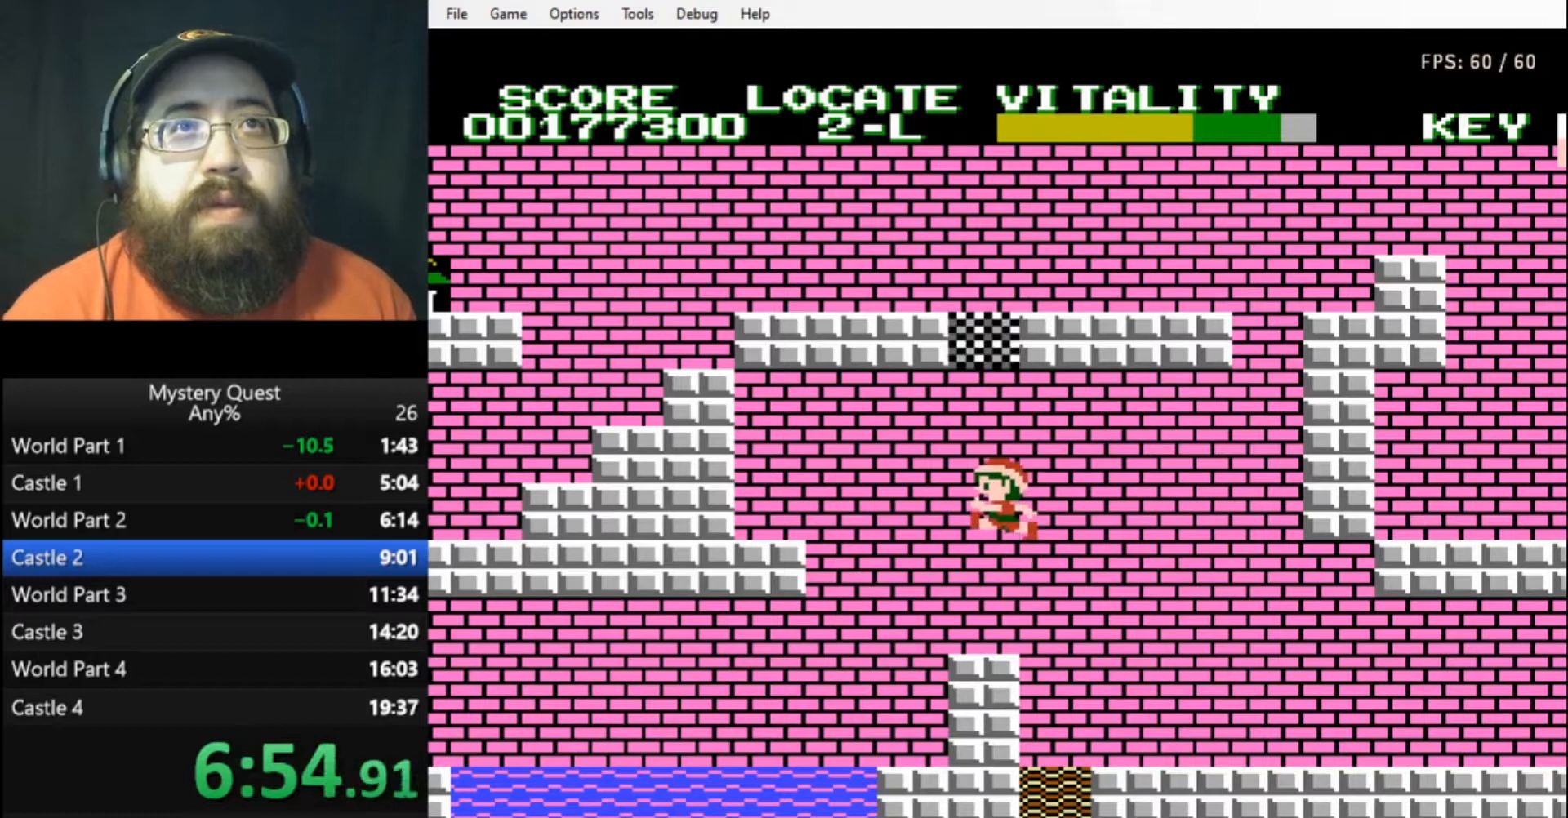
{"buttons": [], "events": [[500, "A", "up"]]}
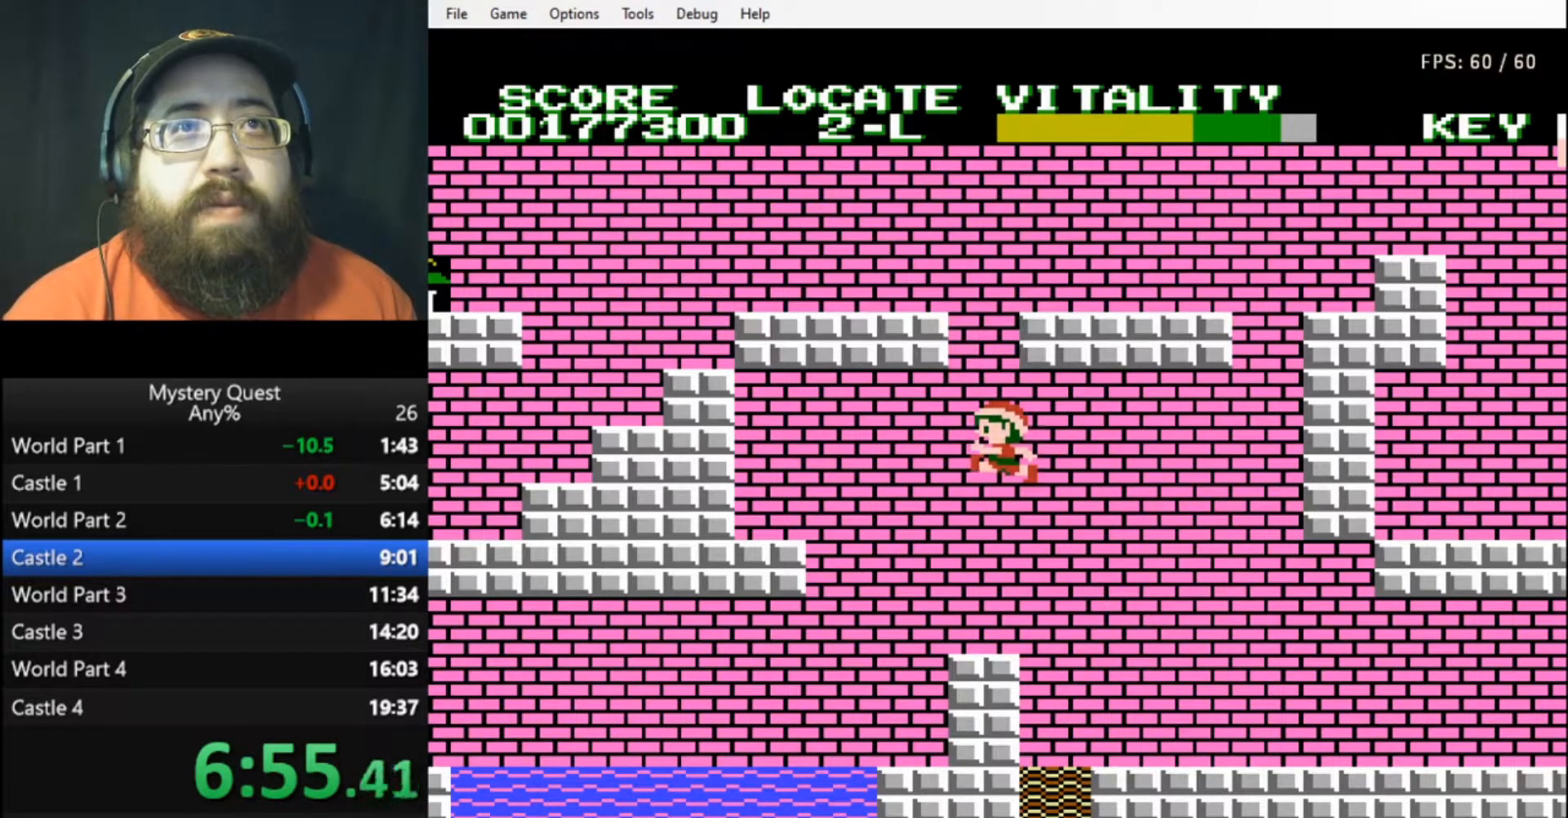
{"buttons": ["A"], "events": [[33, "DPAD_LEFT", "down"], [233, "DPAD_LEFT", "up"], [467, "A", "down"]]}
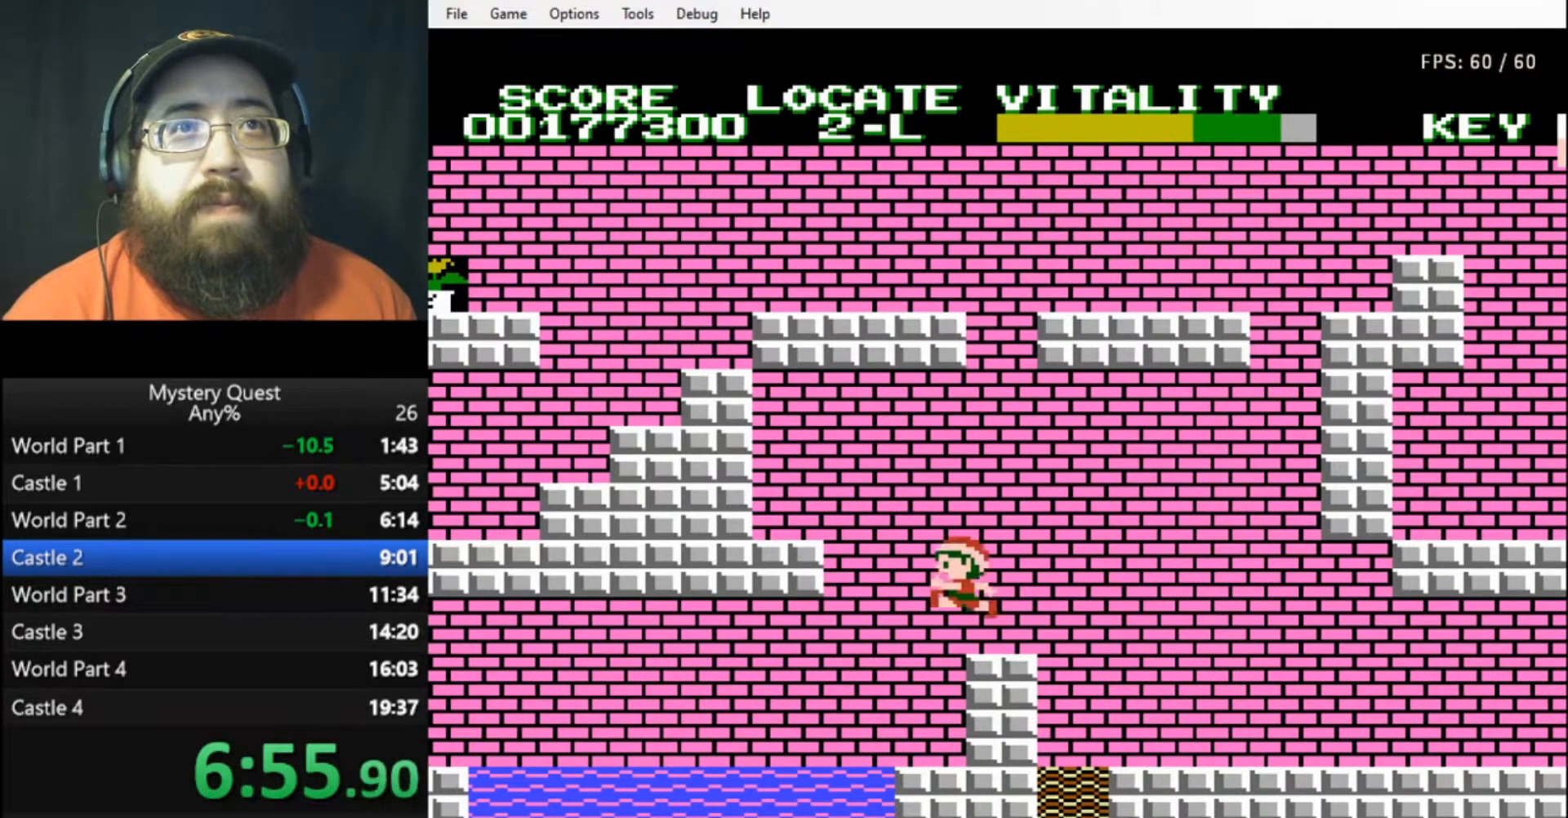
{"buttons": ["A"], "events": []}
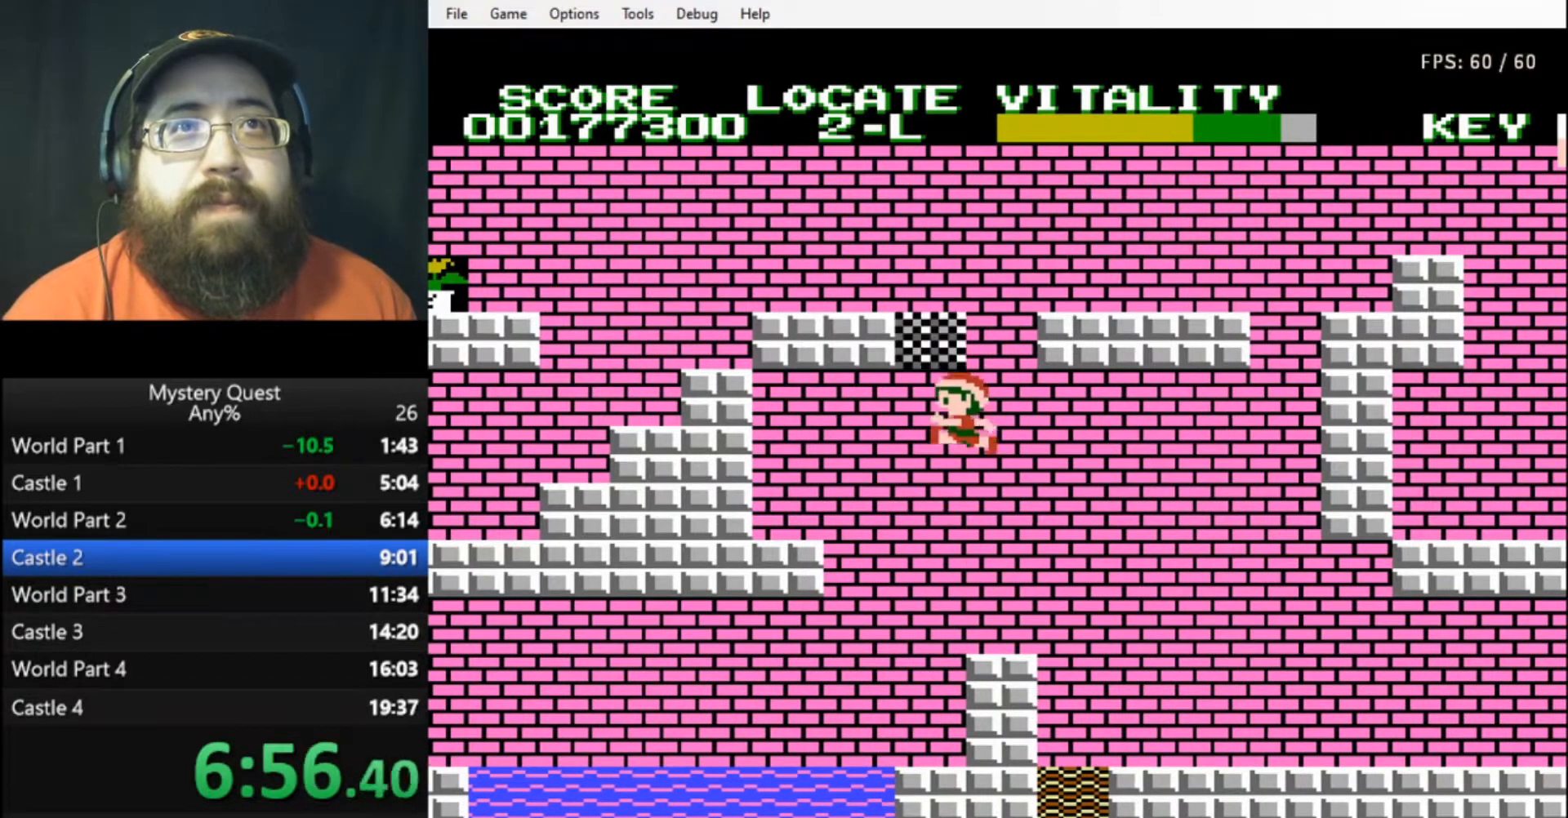
{"buttons": [], "events": [[167, "A", "up"]]}
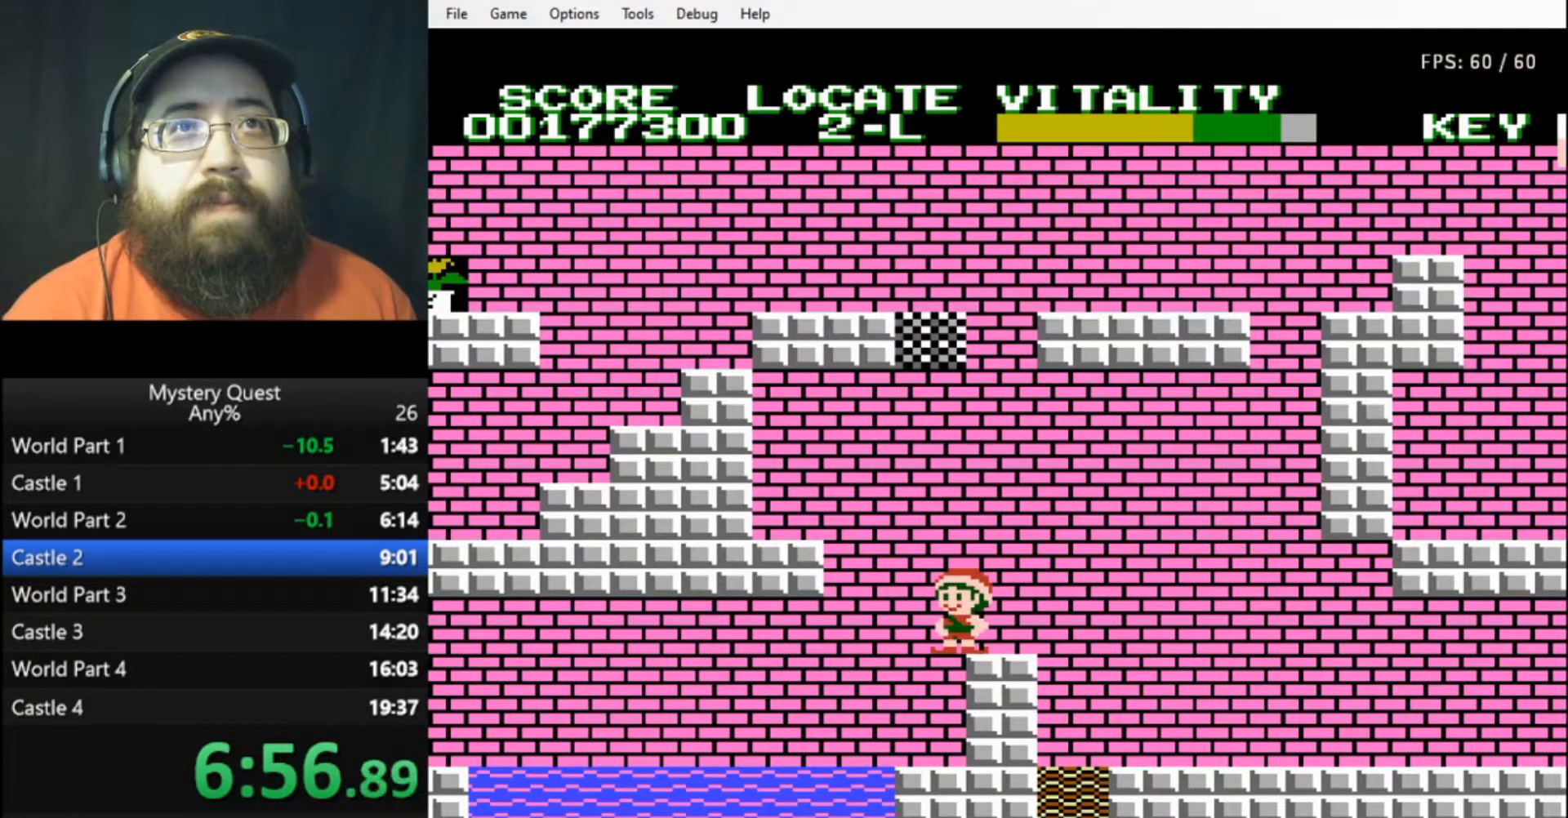
{"buttons": ["A", "DPAD_RIGHT"], "events": [[67, "A", "down"], [400, "DPAD_RIGHT", "down"]]}
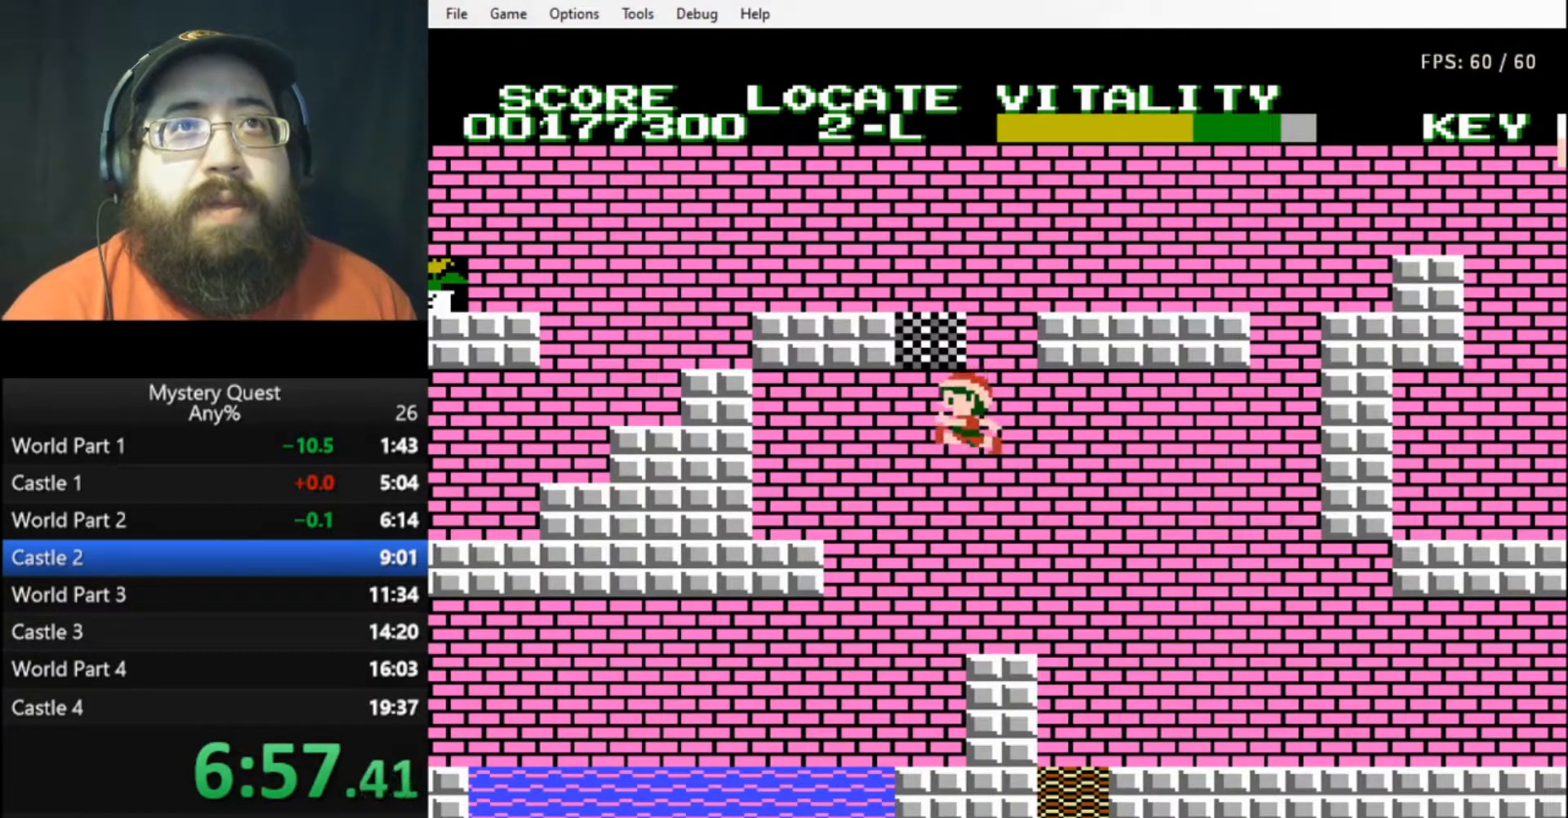
{"buttons": ["DPAD_LEFT"], "events": [[167, "A", "up"], [267, "DPAD_RIGHT", "up"], [300, "DPAD_LEFT", "down"]]}
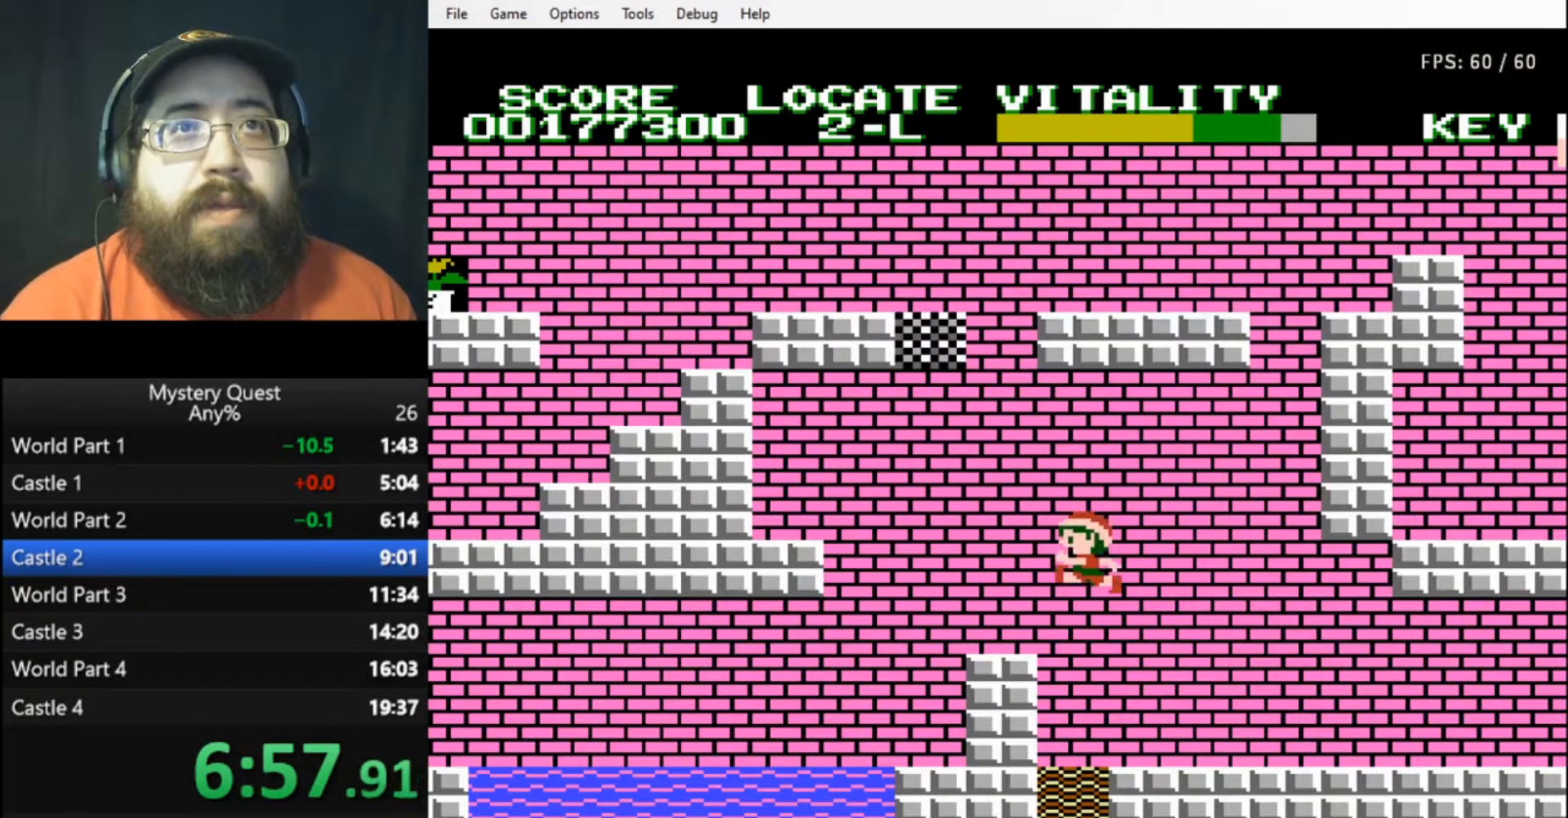
{"buttons": ["DPAD_LEFT"], "events": [[100, "DPAD_LEFT", "up"], [200, "DPAD_LEFT", "down"]]}
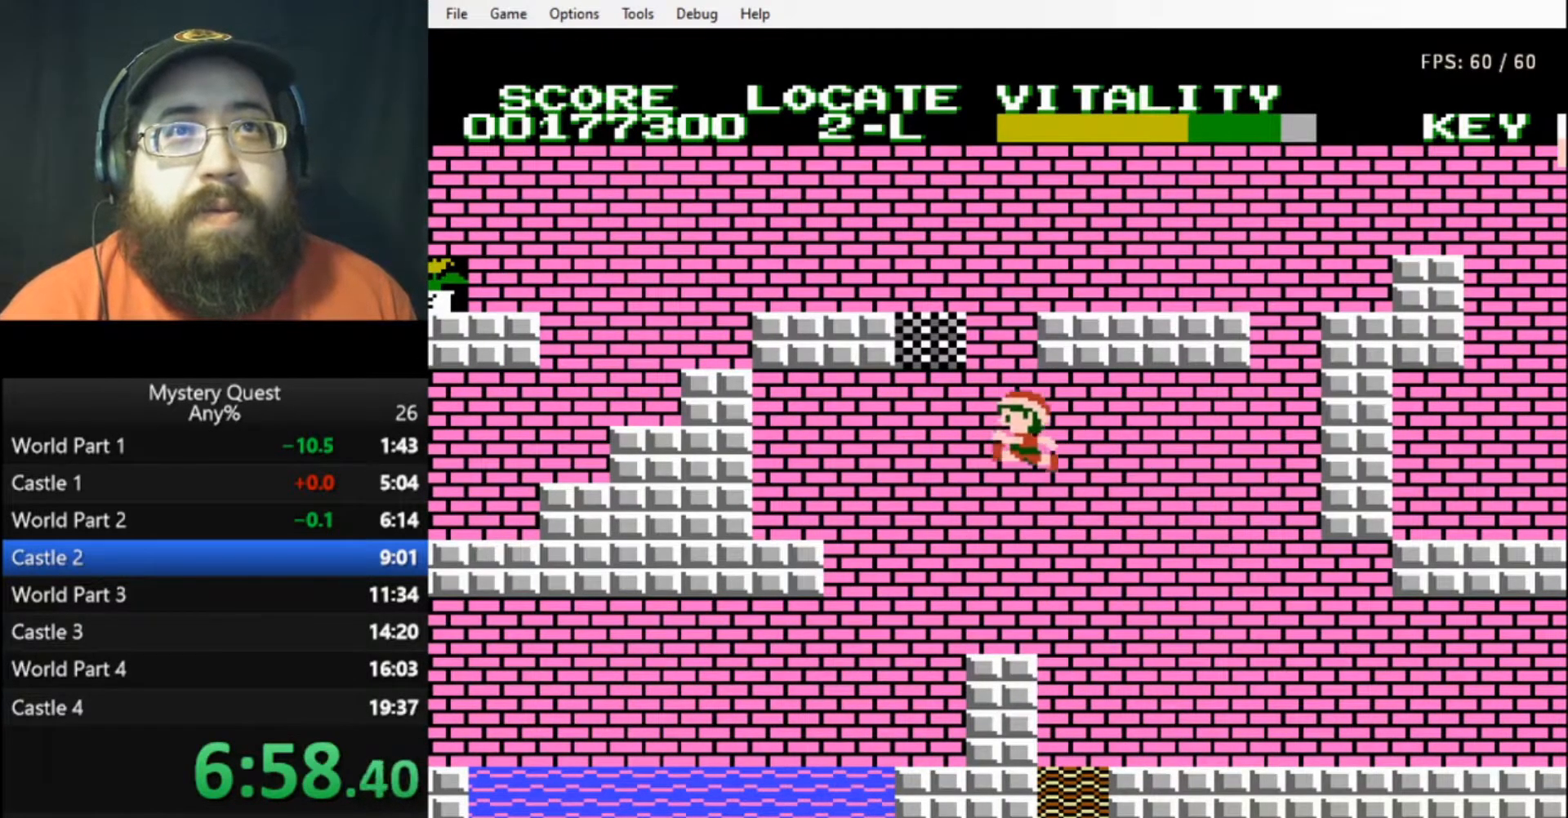
{"buttons": ["DPAD_RIGHT"], "events": [[33, "DPAD_LEFT", "up"], [67, "DPAD_RIGHT", "down"]]}
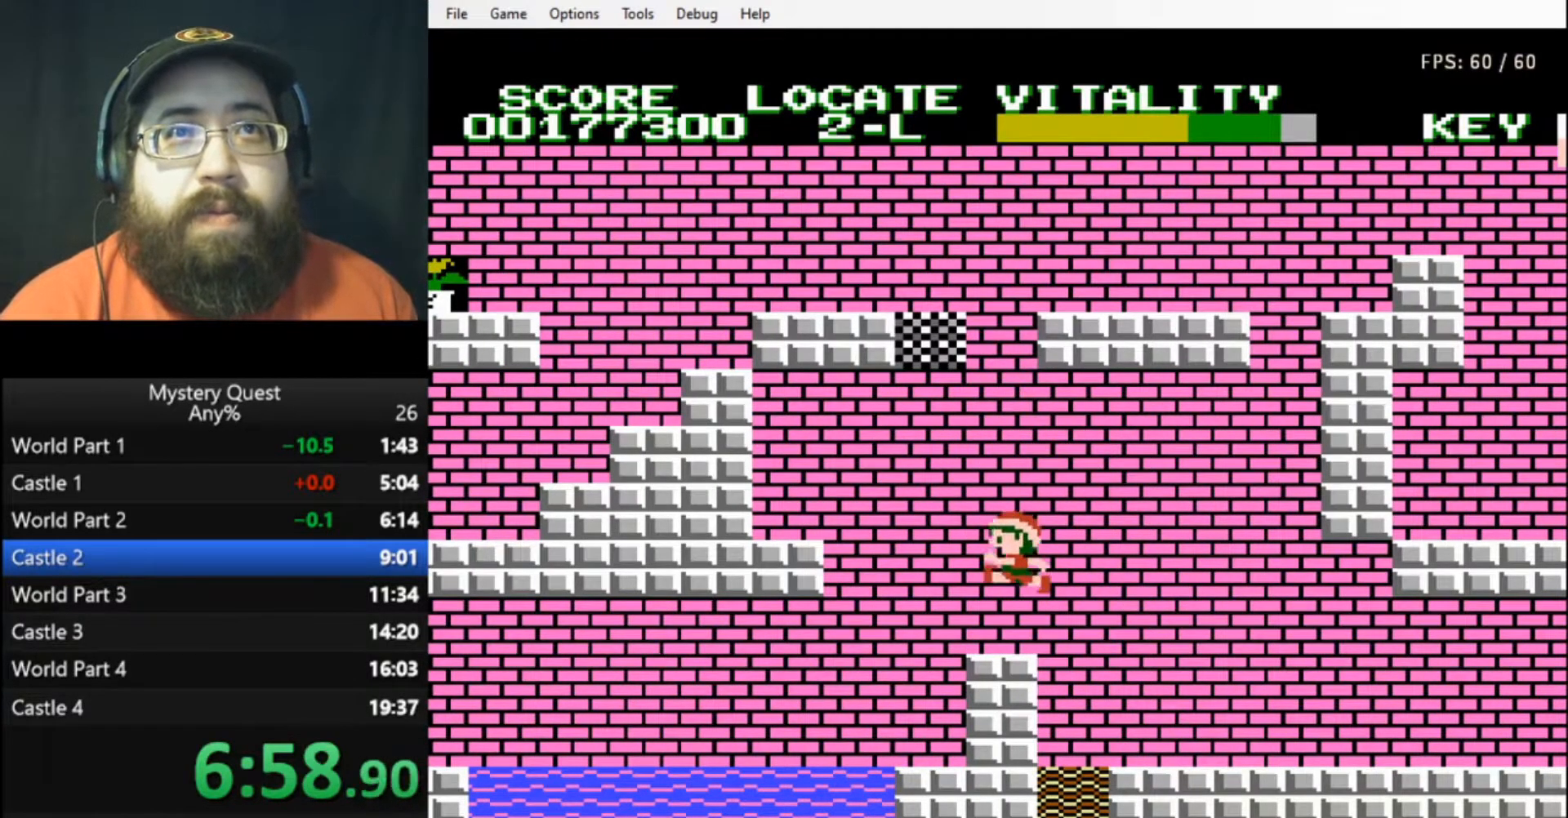
{"buttons": ["A"], "events": [[67, "DPAD_RIGHT", "up"], [100, "DPAD_LEFT", "down"], [467, "A", "down"], [467, "DPAD_LEFT", "up"]]}
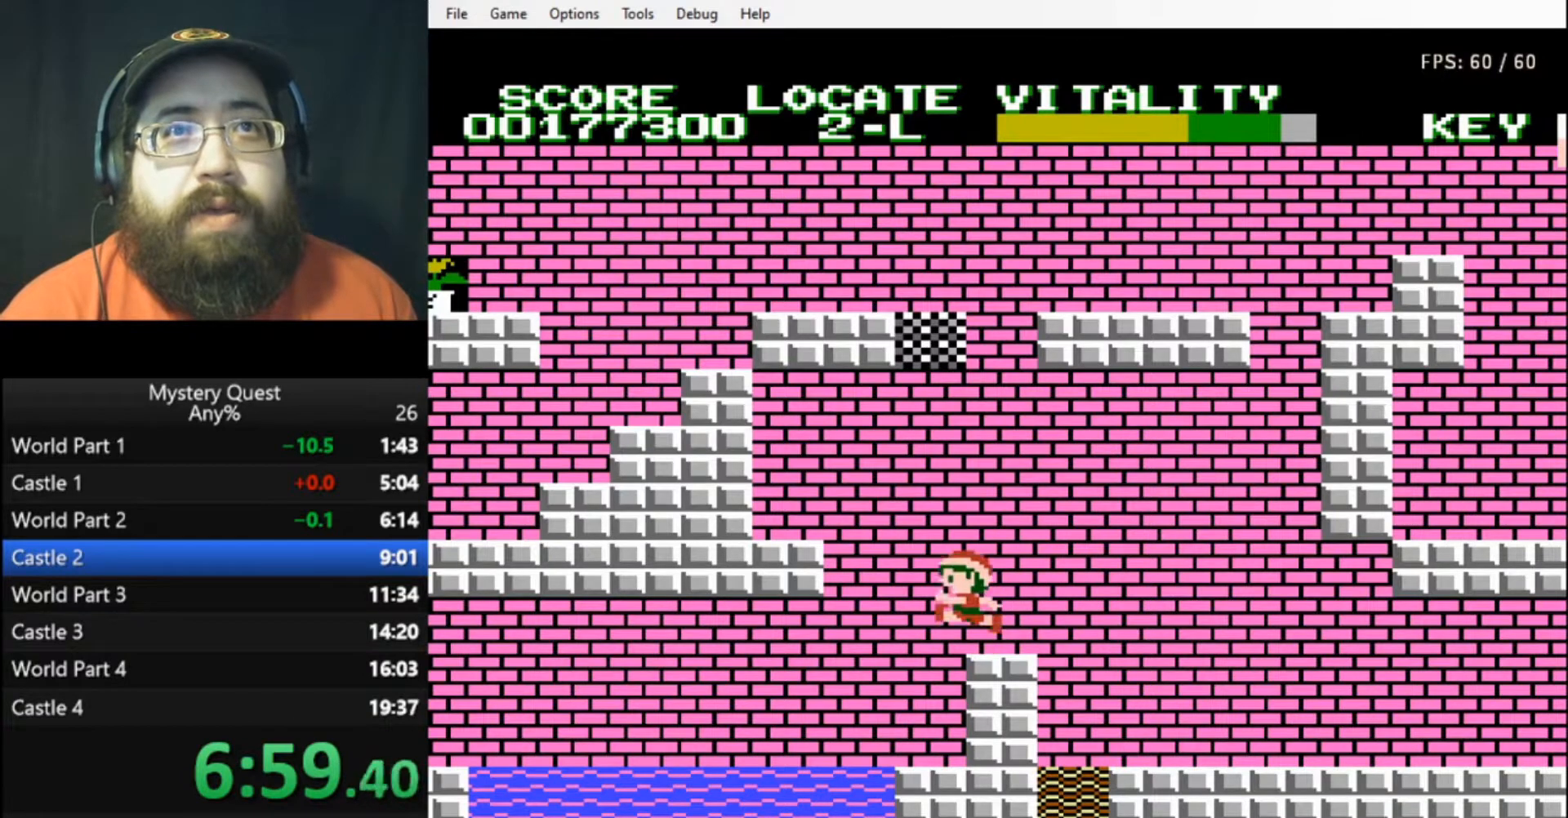
{"buttons": ["A"], "events": []}
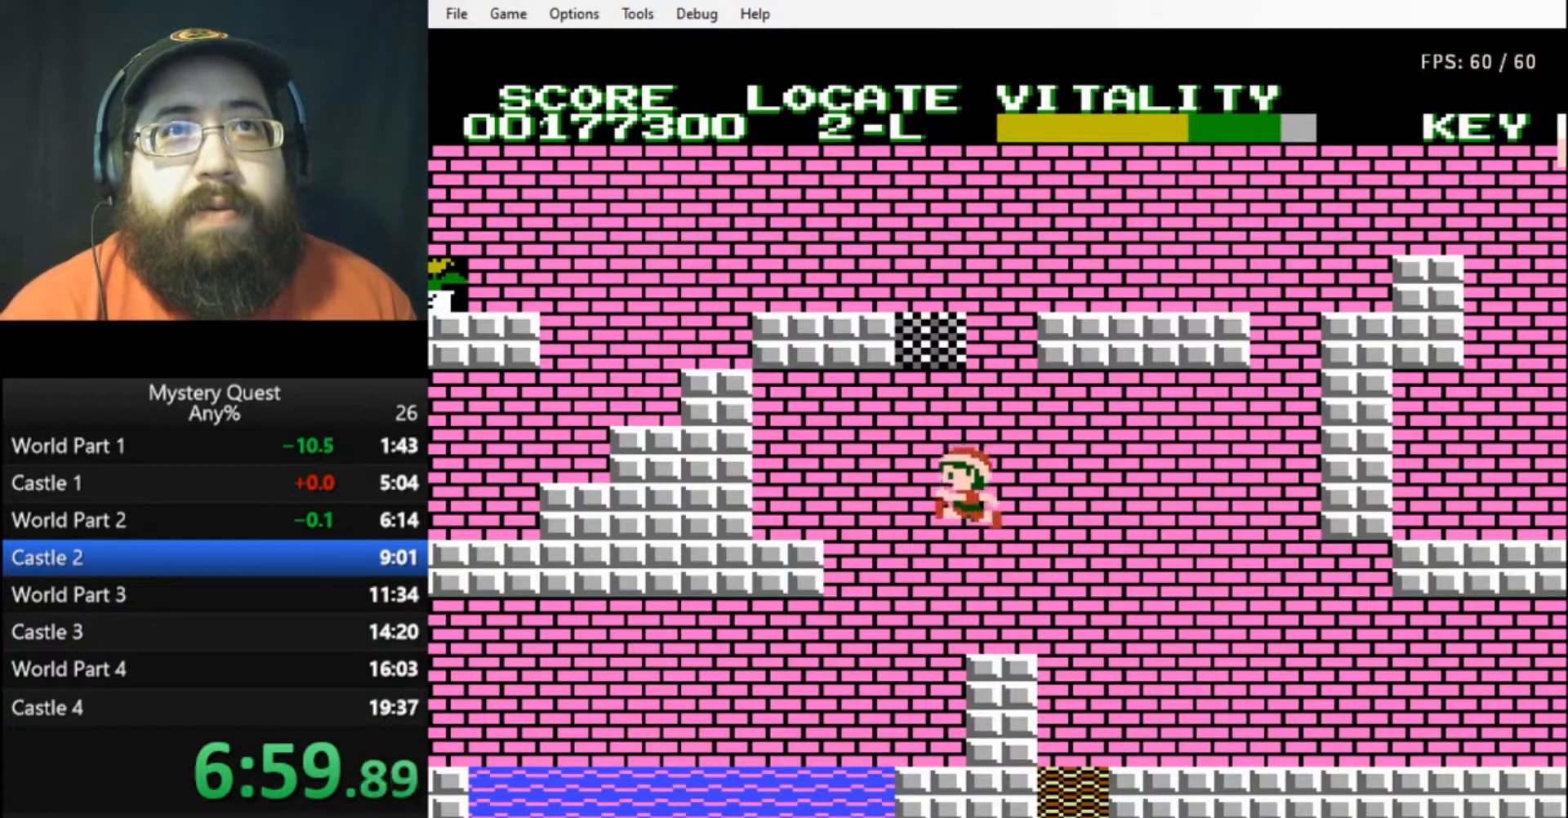
{"buttons": ["A"], "events": [[100, "A", "up"], [500, "A", "down"]]}
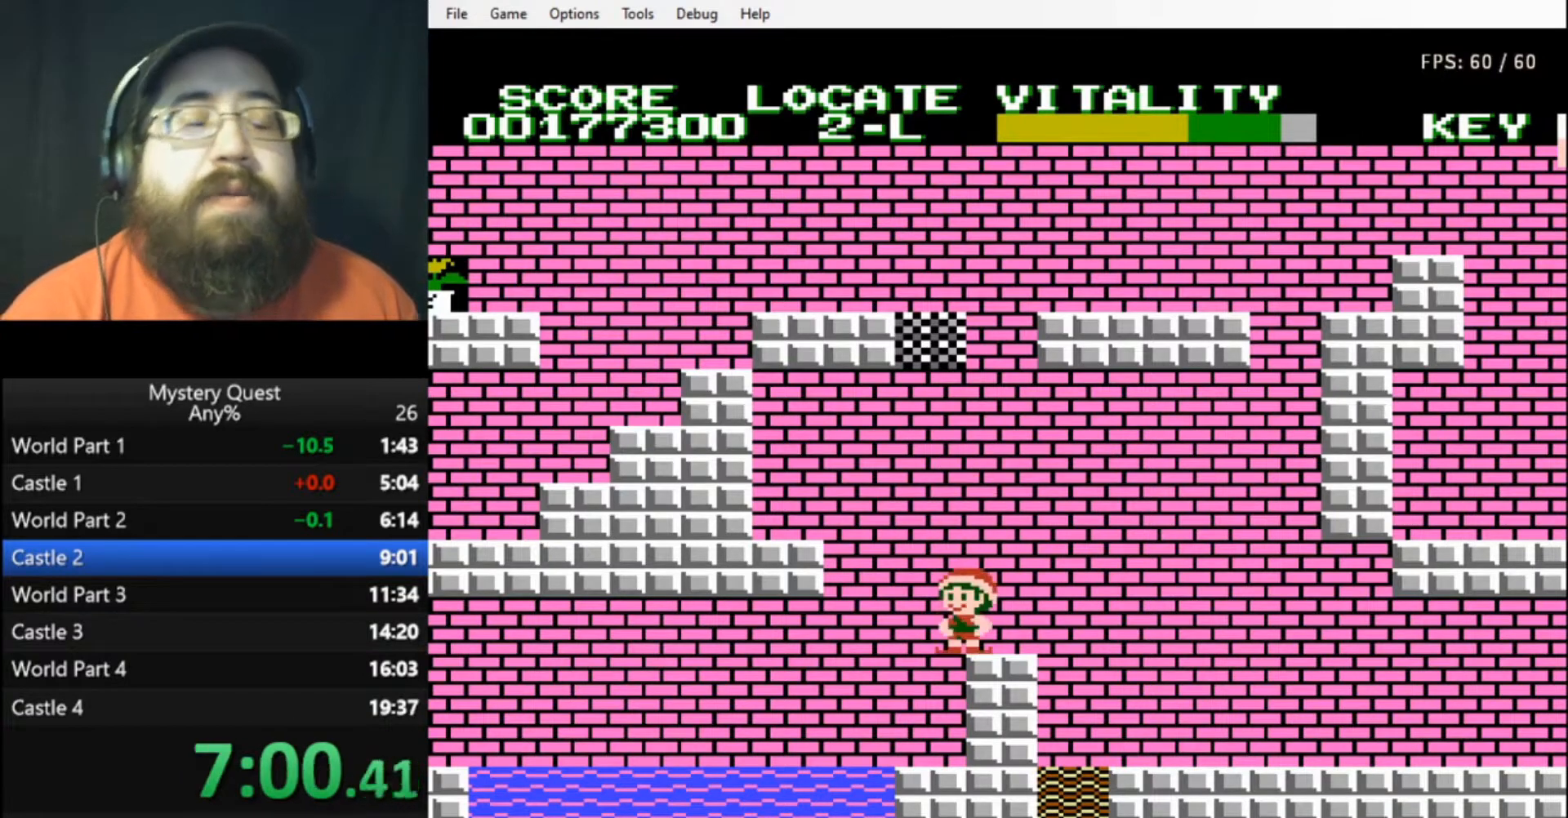
{"buttons": ["A"], "events": []}
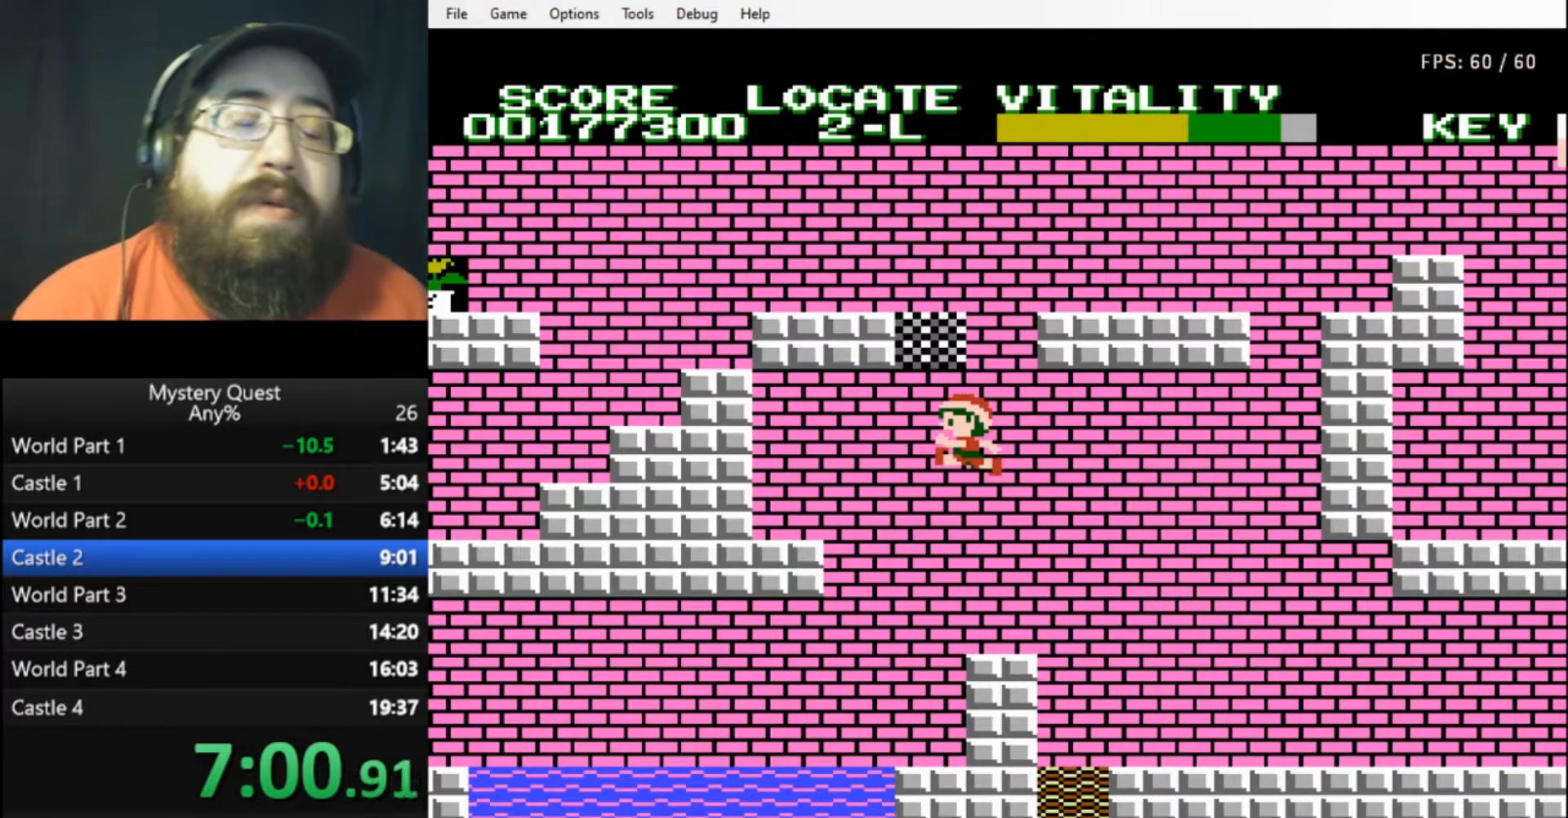
{"buttons": [], "events": [[433, "A", "up"]]}
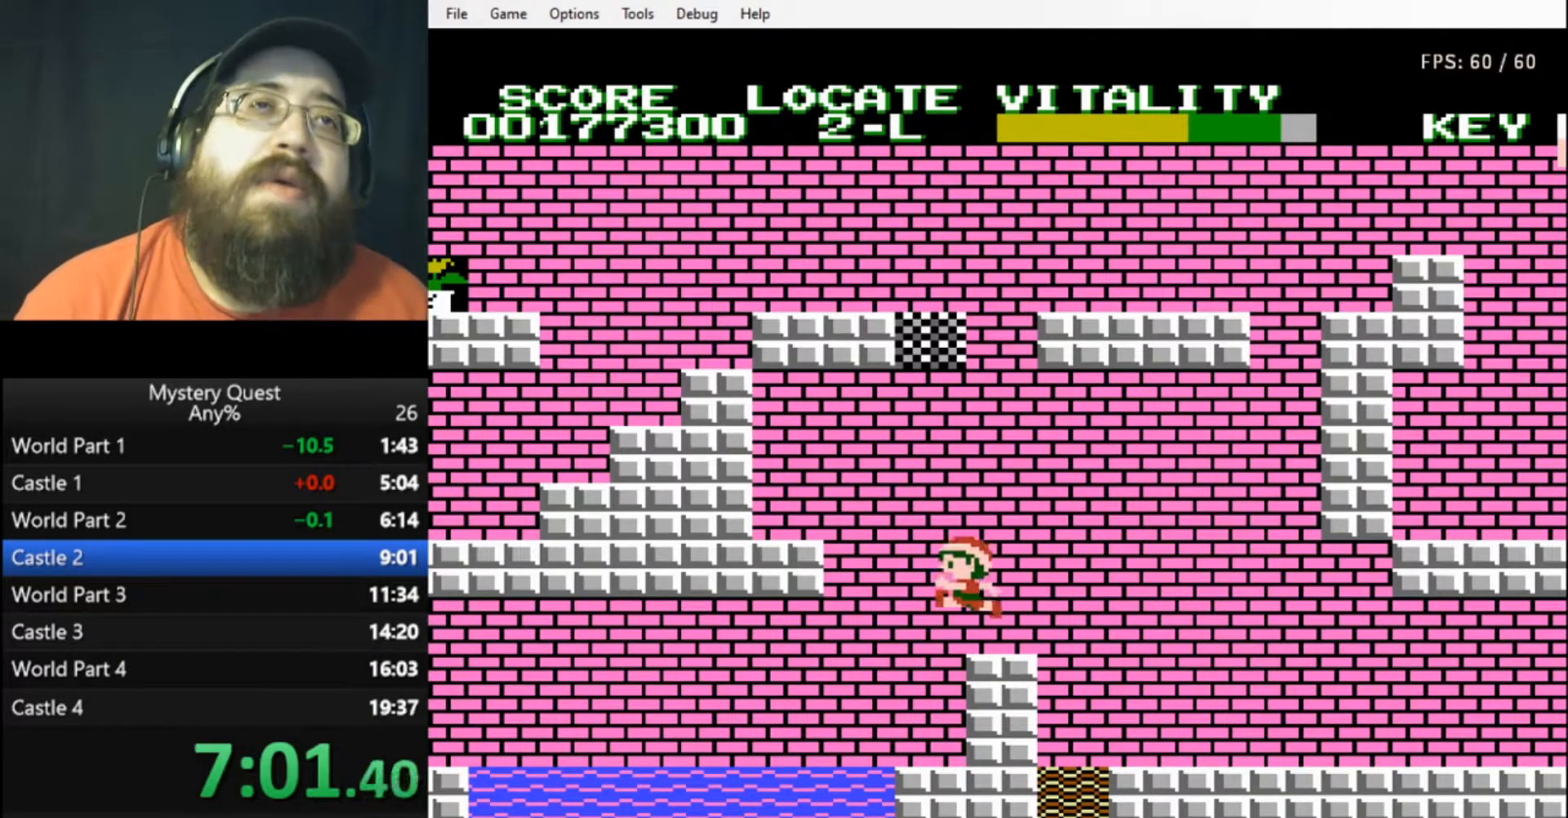
{"buttons": ["A"], "events": [[200, "A", "down"]]}
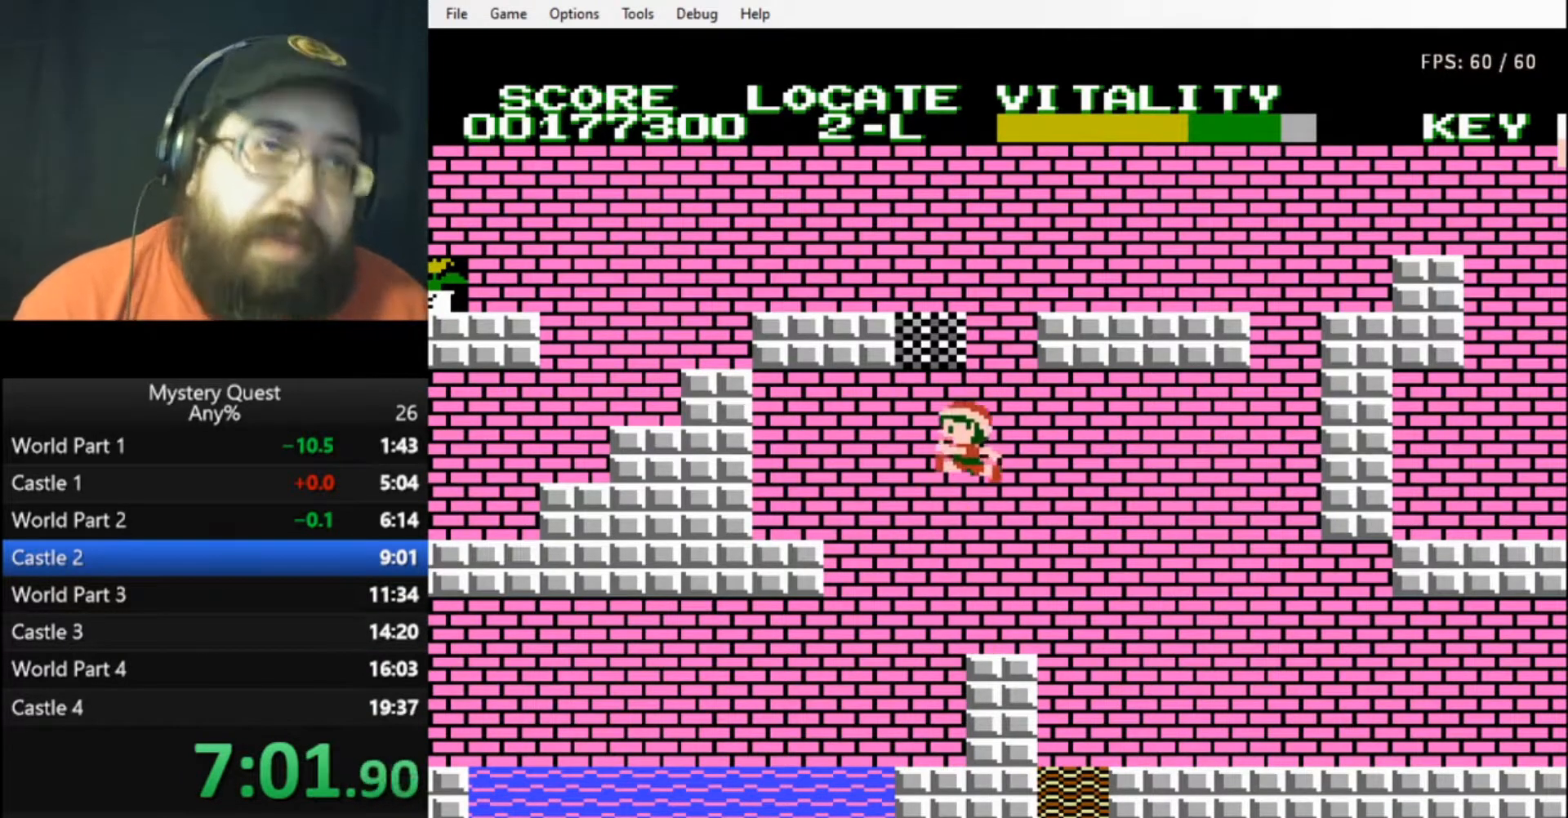
{"buttons": ["A", "DPAD_RIGHT"], "events": [[400, "DPAD_RIGHT", "down"]]}
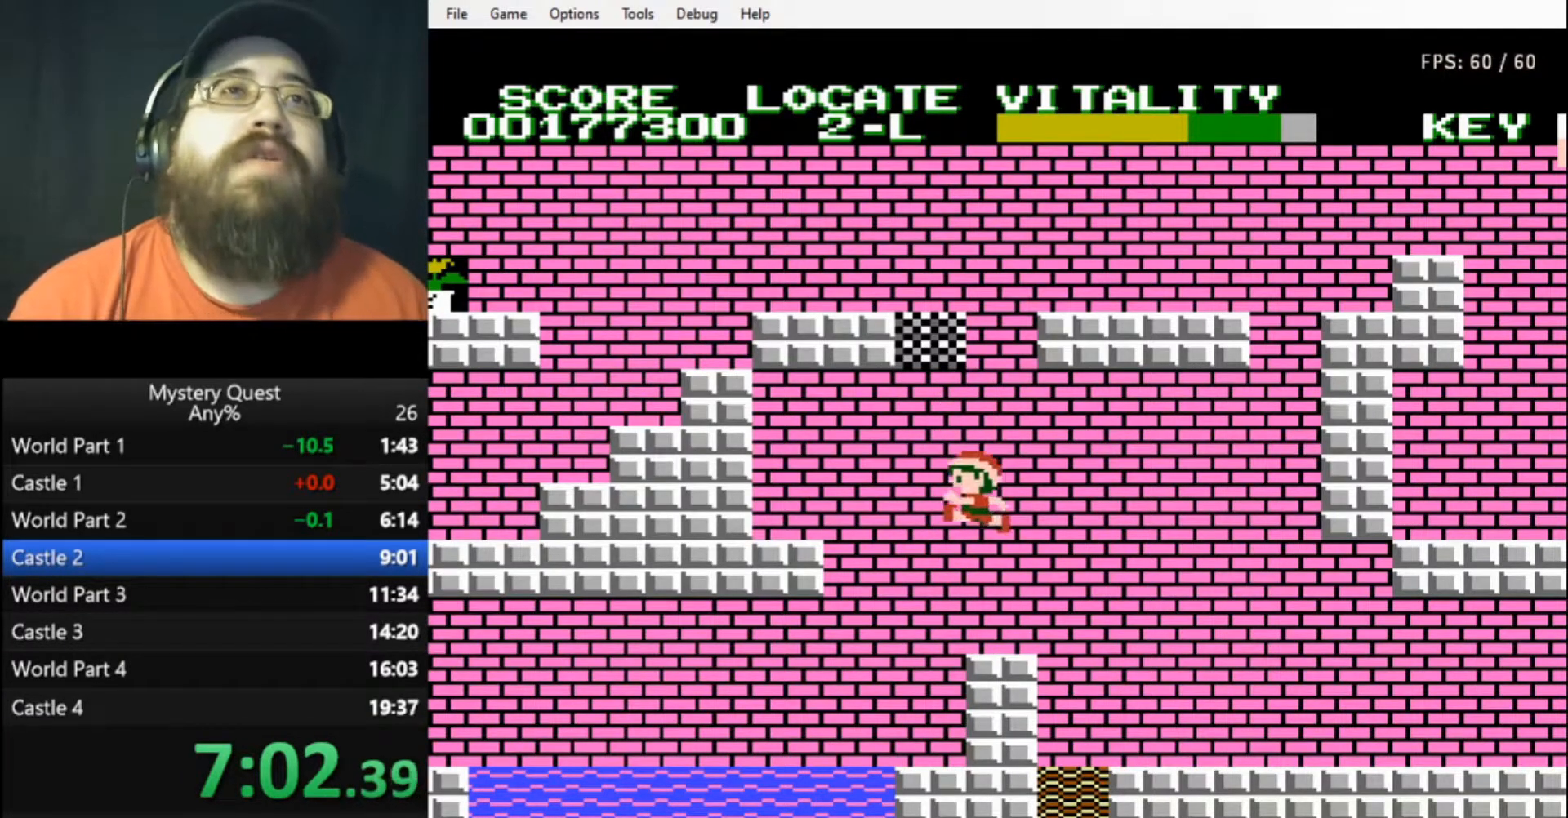
{"buttons": ["A", "DPAD_LEFT"], "events": [[33, "DPAD_RIGHT", "up"], [67, "A", "up"], [167, "DPAD_LEFT", "down"], [200, "DPAD_LEFT", "up"], [267, "A", "down"], [333, "DPAD_LEFT", "down"]]}
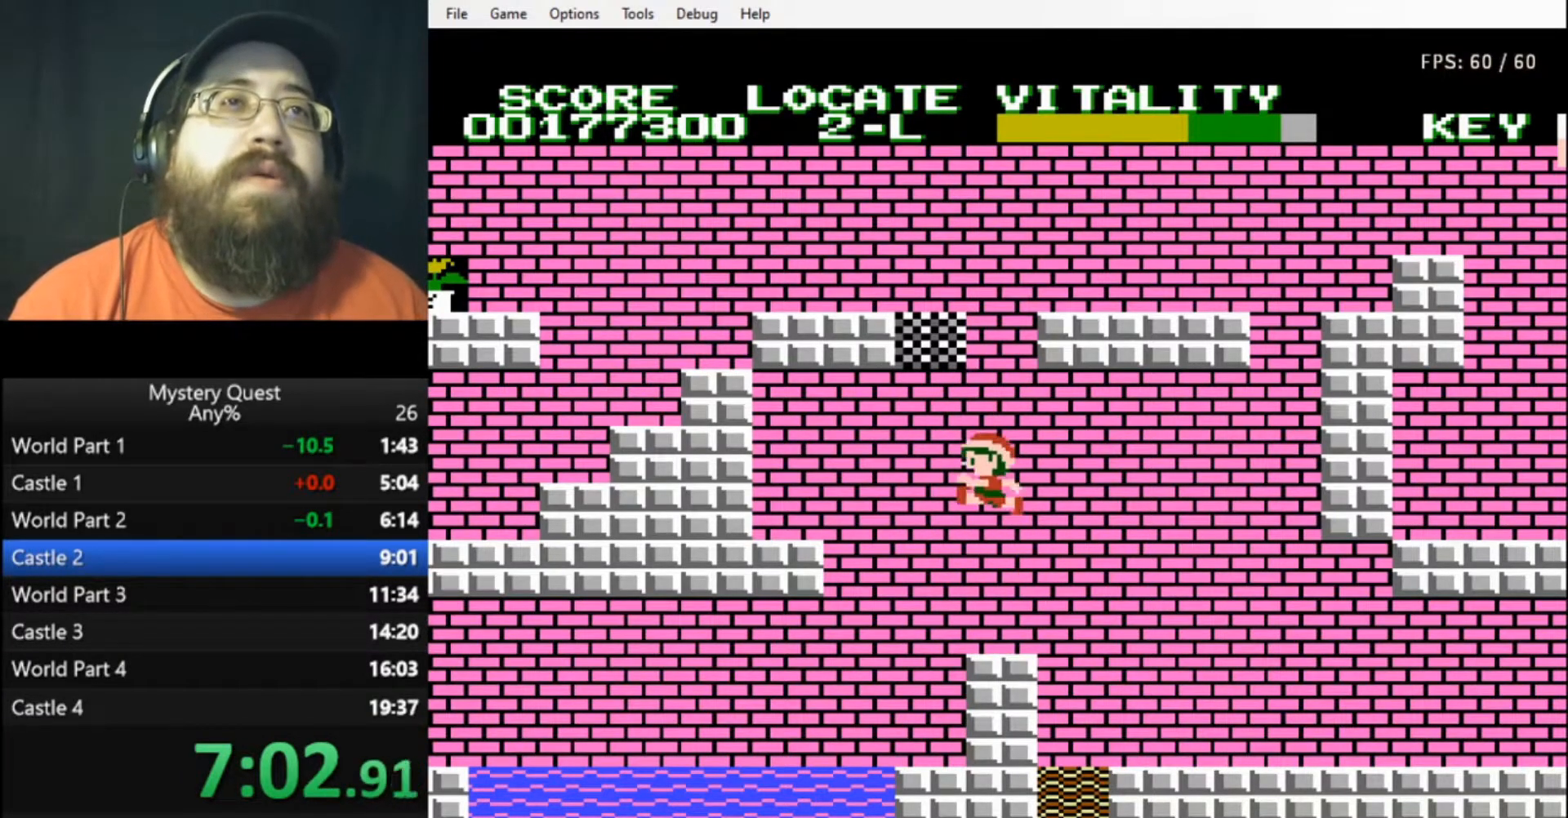
{"buttons": ["A", "DPAD_UP", "DPAD_RIGHT"], "events": [[100, "DPAD_LEFT", "up"], [100, "DPAD_UP", "down"], [133, "DPAD_RIGHT", "down"], [133, "DPAD_UP", "up"], [200, "DPAD_UP", "down"]]}
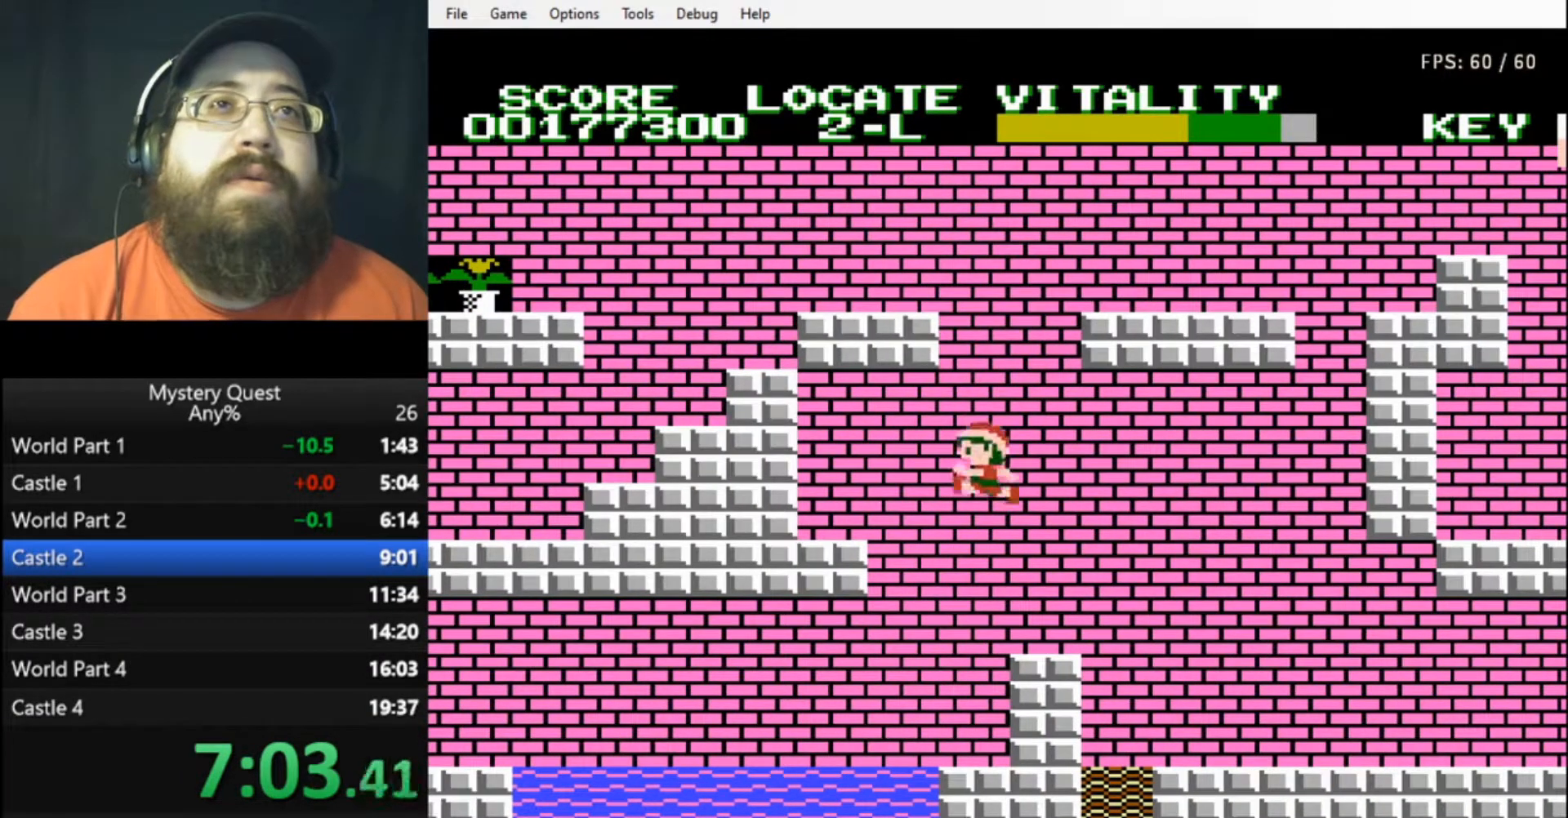
{"buttons": ["DPAD_LEFT"], "events": [[233, "DPAD_UP", "up"], [300, "A", "up"], [400, "DPAD_LEFT", "down"], [400, "DPAD_RIGHT", "up"]]}
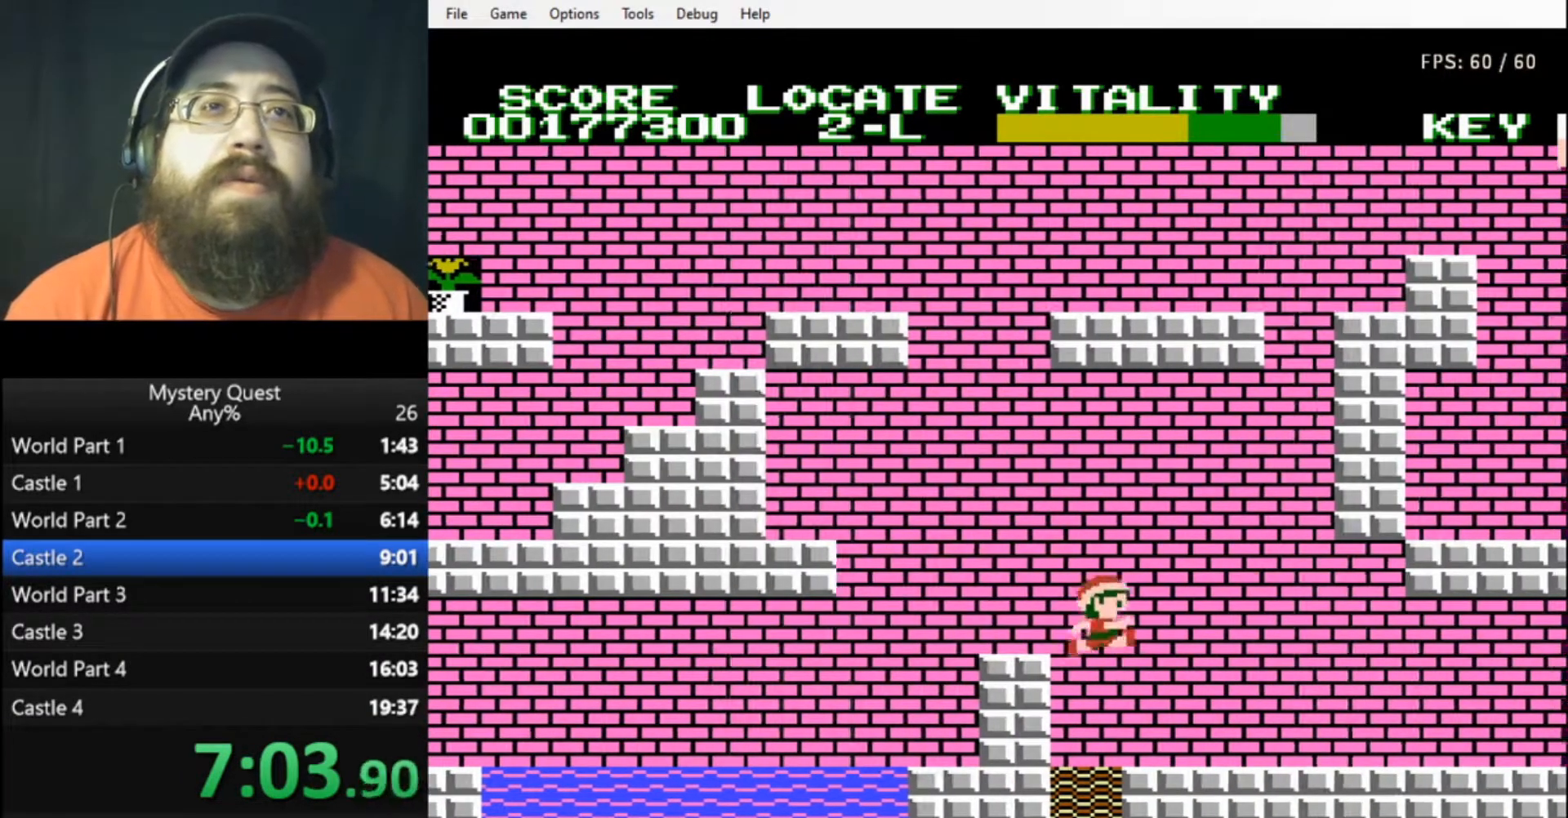
{"buttons": ["DPAD_LEFT"], "events": [[100, "DPAD_LEFT", "up"], [233, "DPAD_LEFT", "down"]]}
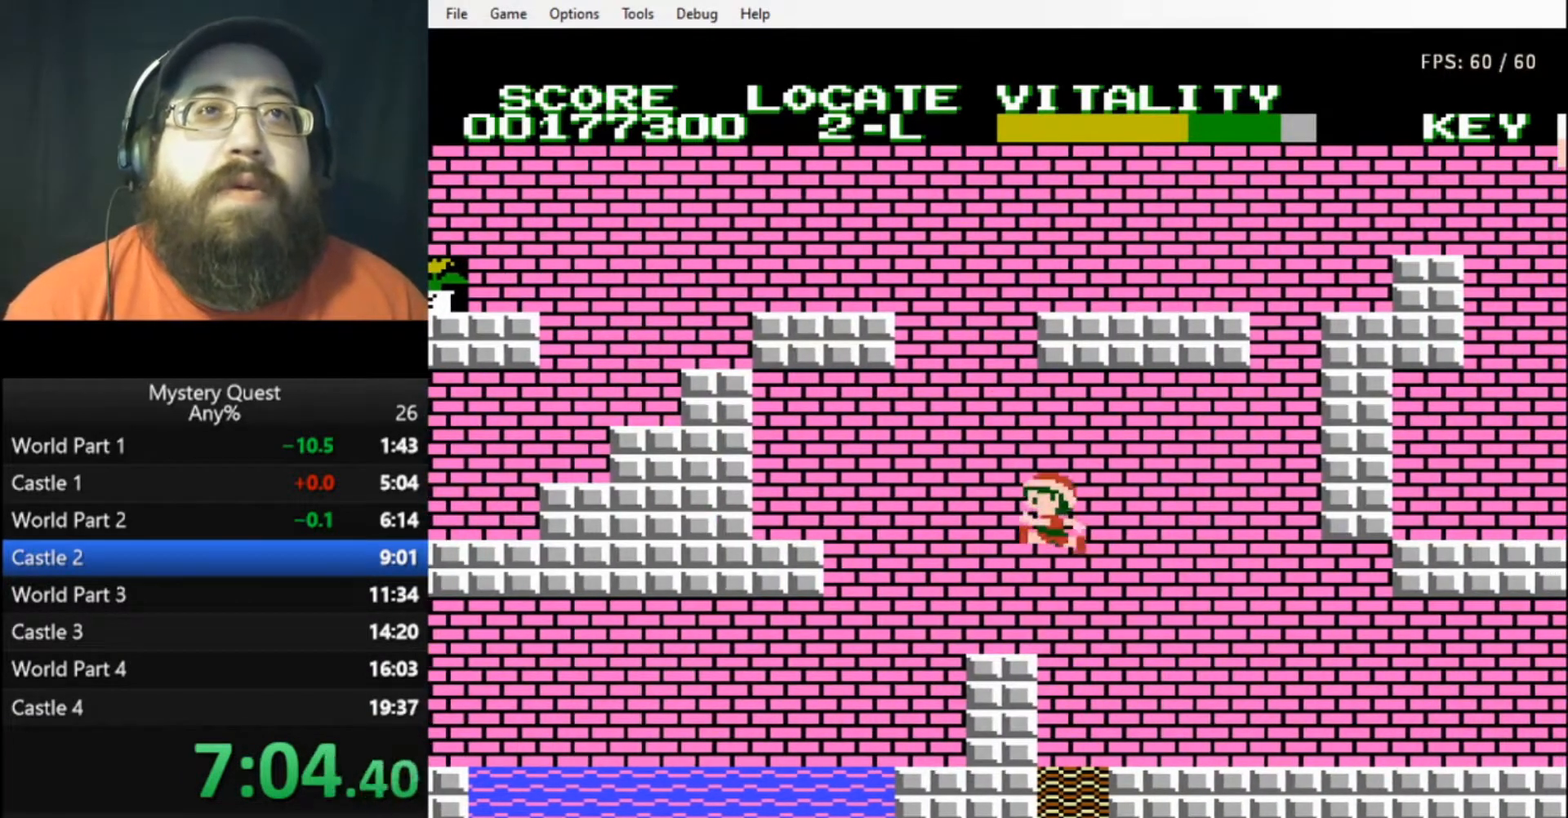
{"buttons": ["DPAD_DOWN", "DPAD_RIGHT"], "events": [[500, "DPAD_DOWN", "down"], [500, "DPAD_LEFT", "up"], [500, "DPAD_RIGHT", "down"]]}
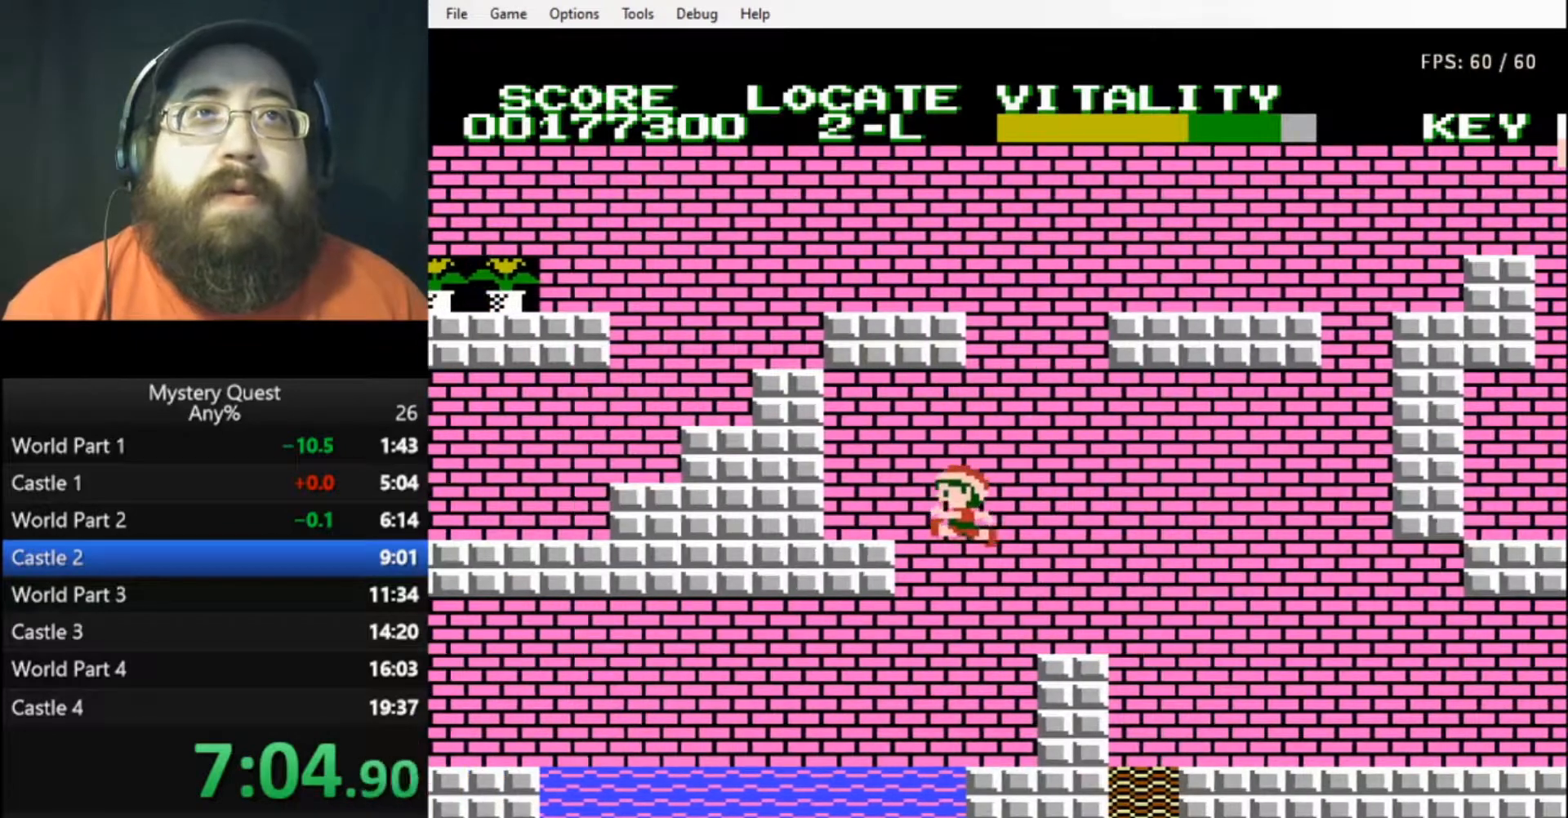
{"buttons": ["DPAD_RIGHT"], "events": [[33, "DPAD_DOWN", "up"], [200, "A", "down"], [400, "A", "up"]]}
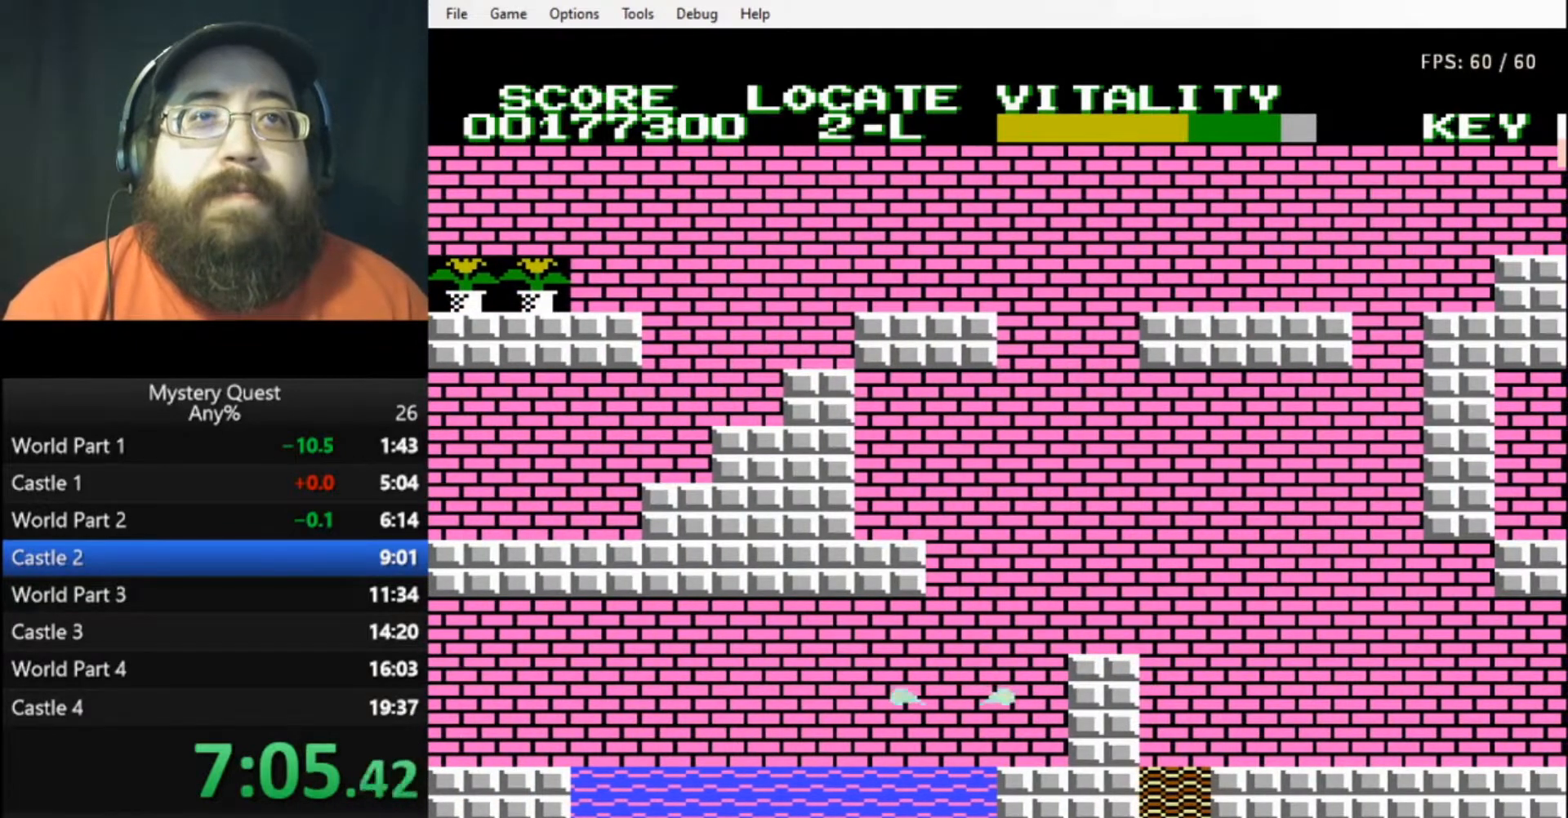
{"buttons": [], "events": [[167, "DPAD_RIGHT", "up"]]}